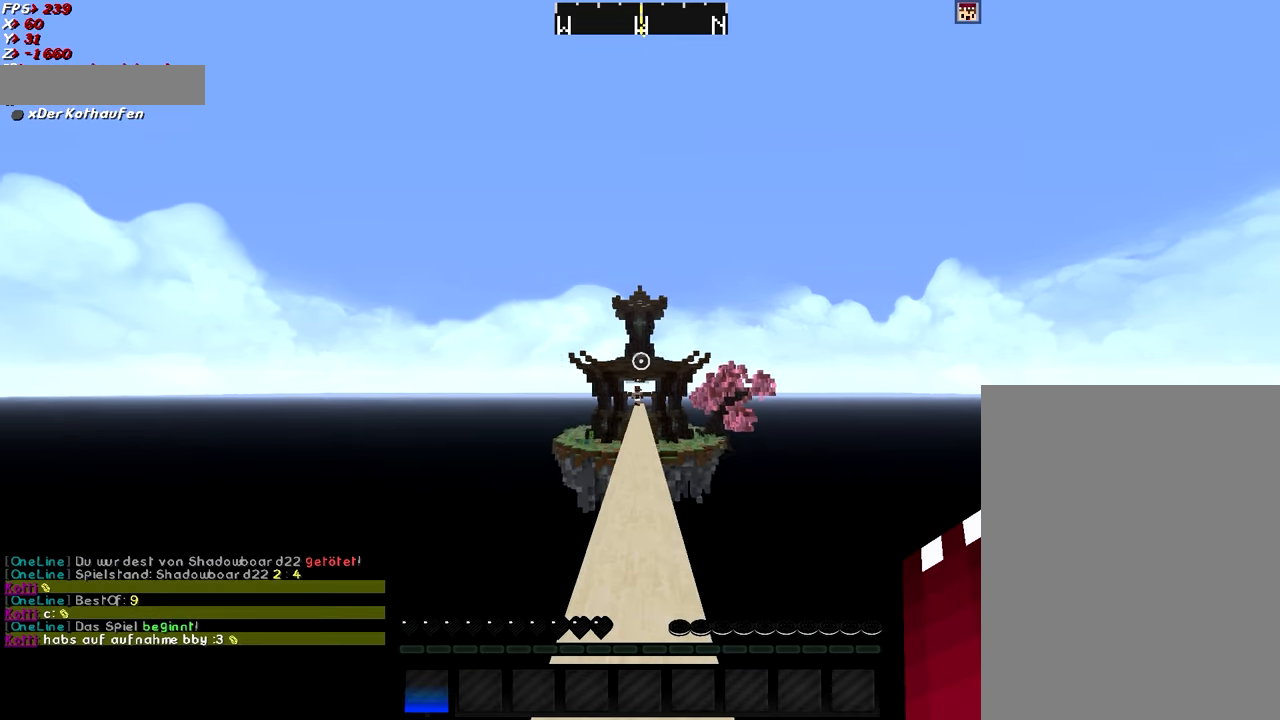
Gameplay with keyboard and mouse; each line is a JSON object with the keys and mouse buttons held at the frame after it. "events" lists presses ("down") and releases ("up") of "a", "d", "g", "q", "s", "shift", "space", "w", "mouse_left" and "mouse_right" between this image and that frame as [ms after this image, input, new state], when the widget could be followed in between. "mouse_left", "mouse_right" = the "left", "right" buttons of the "mouse" list. No other keys are recorded. Fast repeated clicks can show as one long hold. Mouse movement is not recorded.
{"keys": ["space", "w"], "mouse": [], "events": [[100, "space", "down"]]}
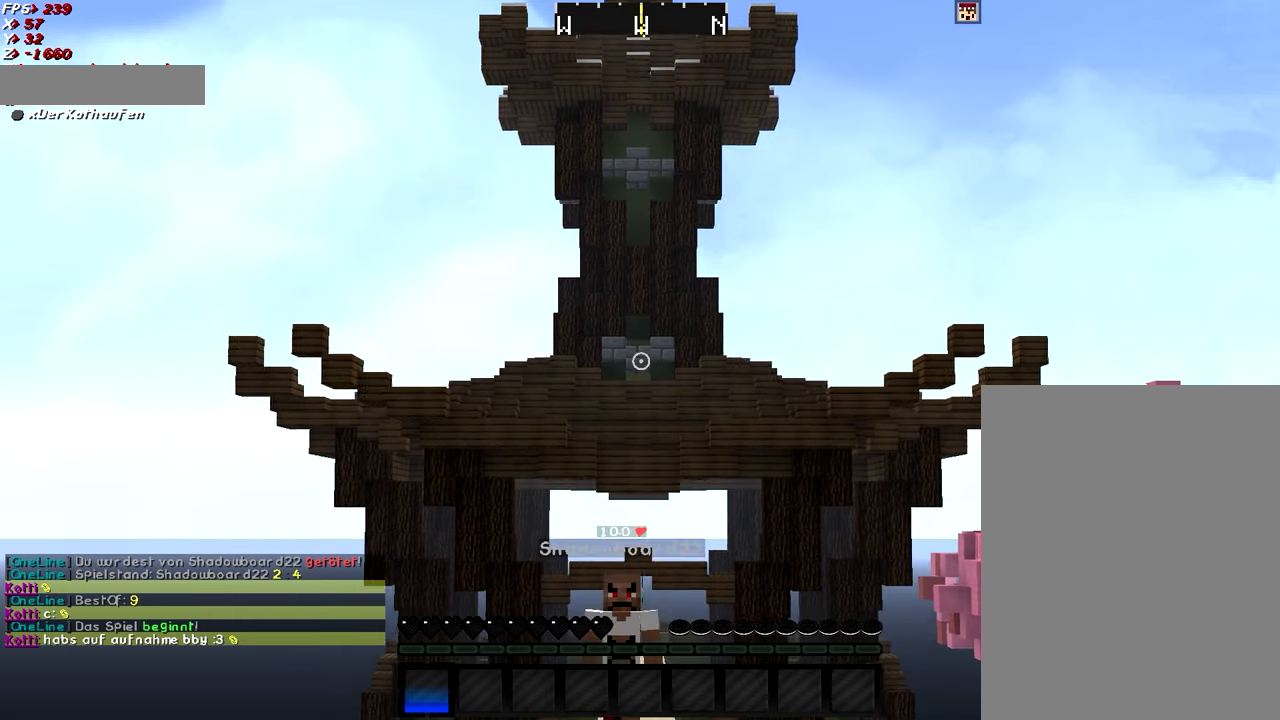
{"keys": ["space", "w"], "mouse": [], "events": []}
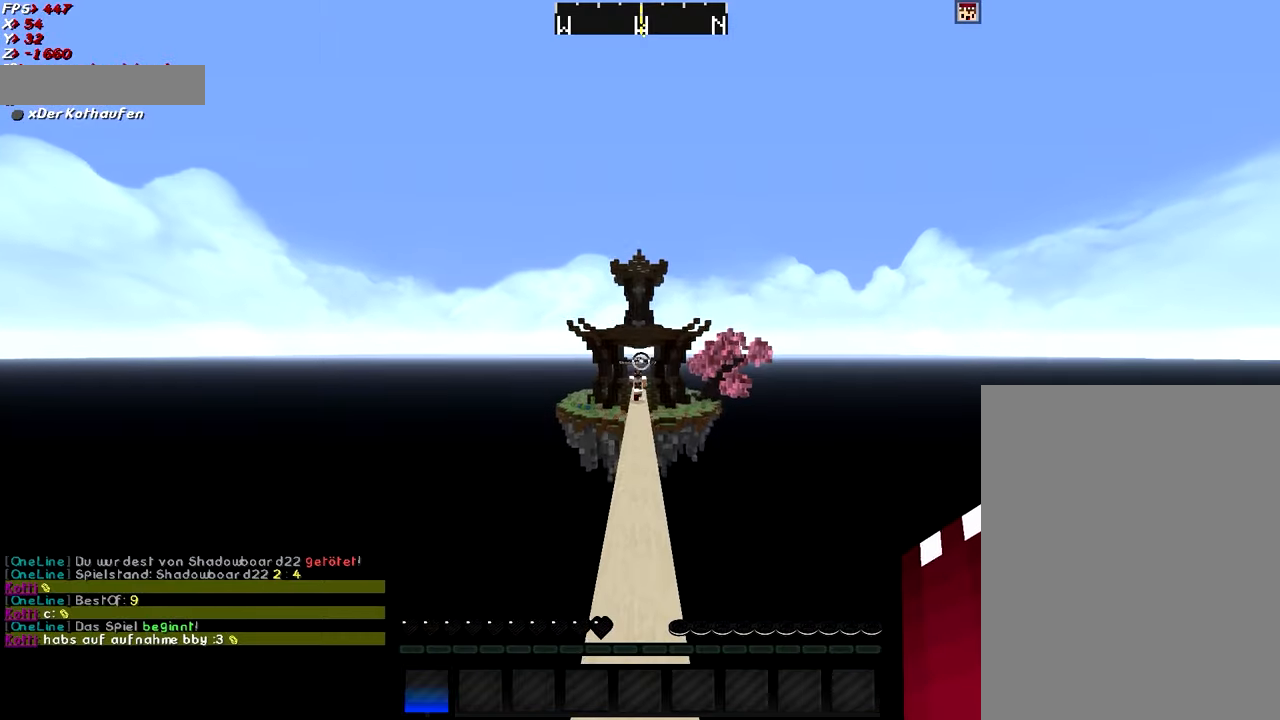
{"keys": ["d", "w"], "mouse": [], "events": [[50, "space", "up"], [200, "a", "down"], [400, "a", "up"], [451, "d", "down"]]}
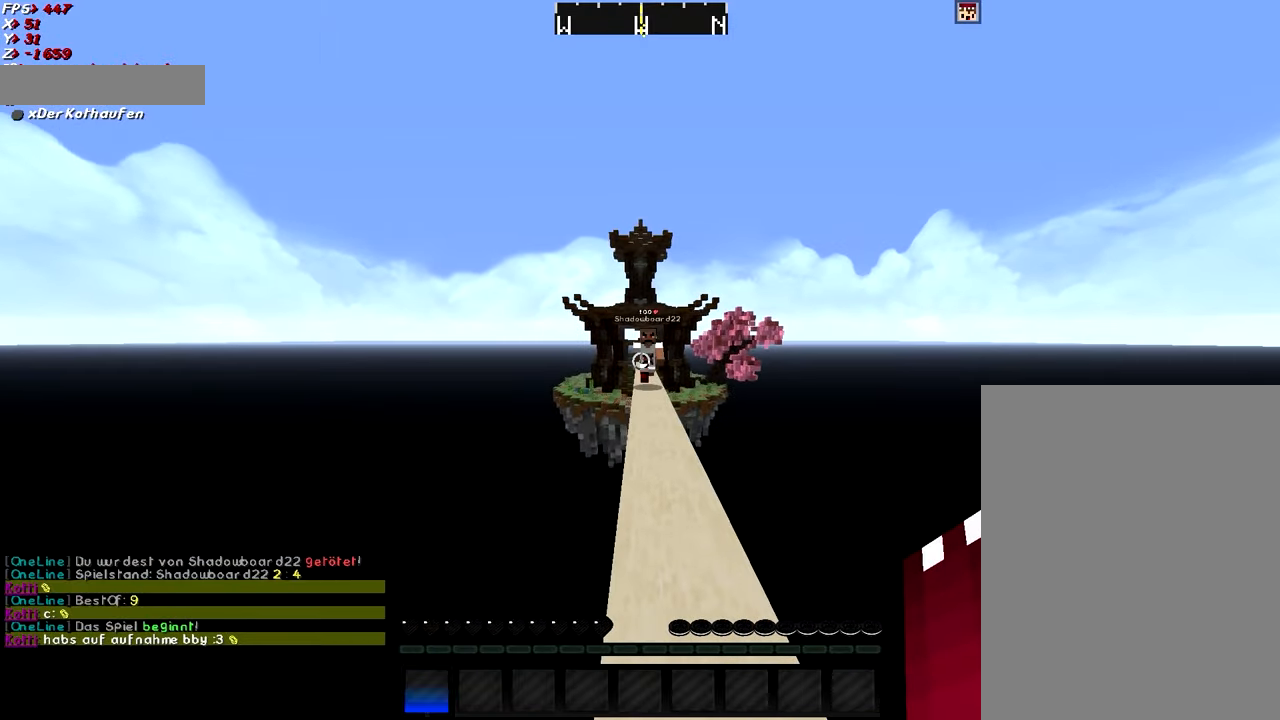
{"keys": ["a", "w"], "mouse": [], "events": [[100, "a", "down"], [100, "d", "up"], [200, "a", "up"], [250, "d", "down"], [400, "mouse_left", "down"], [450, "d", "up"], [500, "a", "down"], [500, "mouse_left", "up"]]}
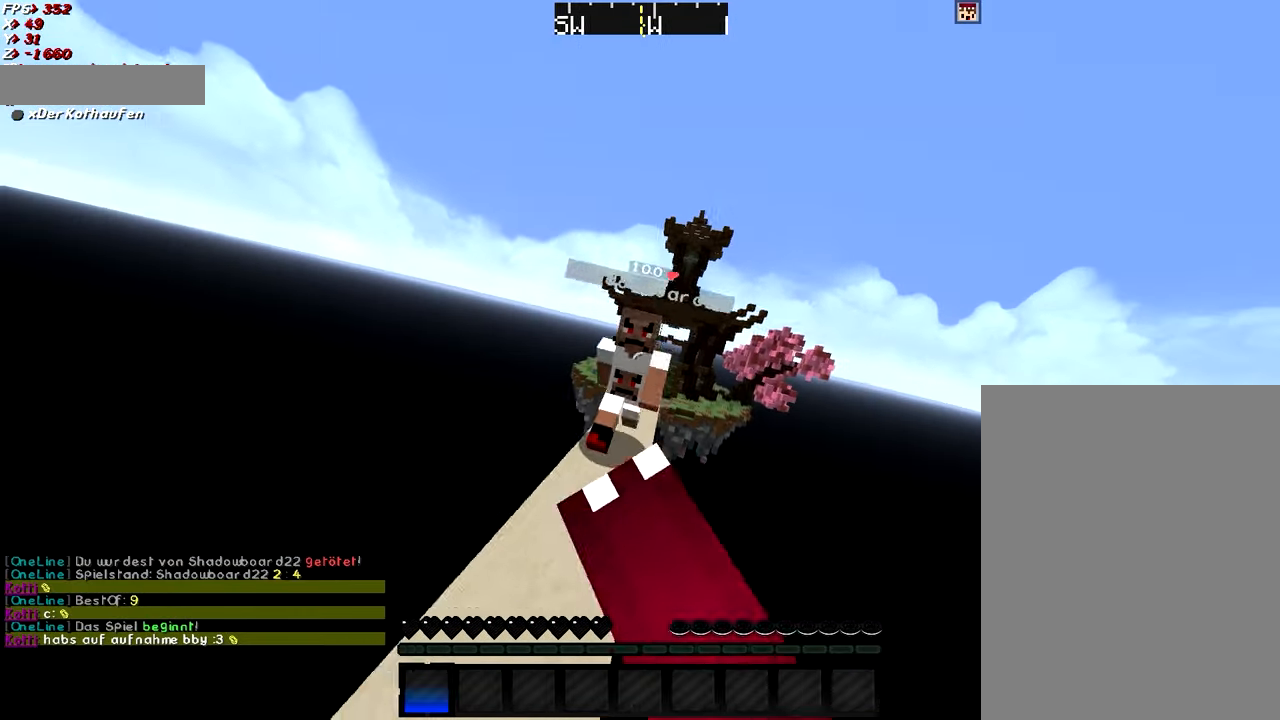
{"keys": ["w"], "mouse": [], "events": [[50, "mouse_left", "down"], [100, "a", "up"], [100, "mouse_left", "up"], [150, "mouse_left", "down"], [250, "mouse_left", "up"], [300, "mouse_left", "down"], [300, "w", "up"], [350, "mouse_left", "up"], [350, "w", "down"], [451, "mouse_left", "down"], [451, "w", "up"], [501, "mouse_left", "up"], [501, "w", "down"]]}
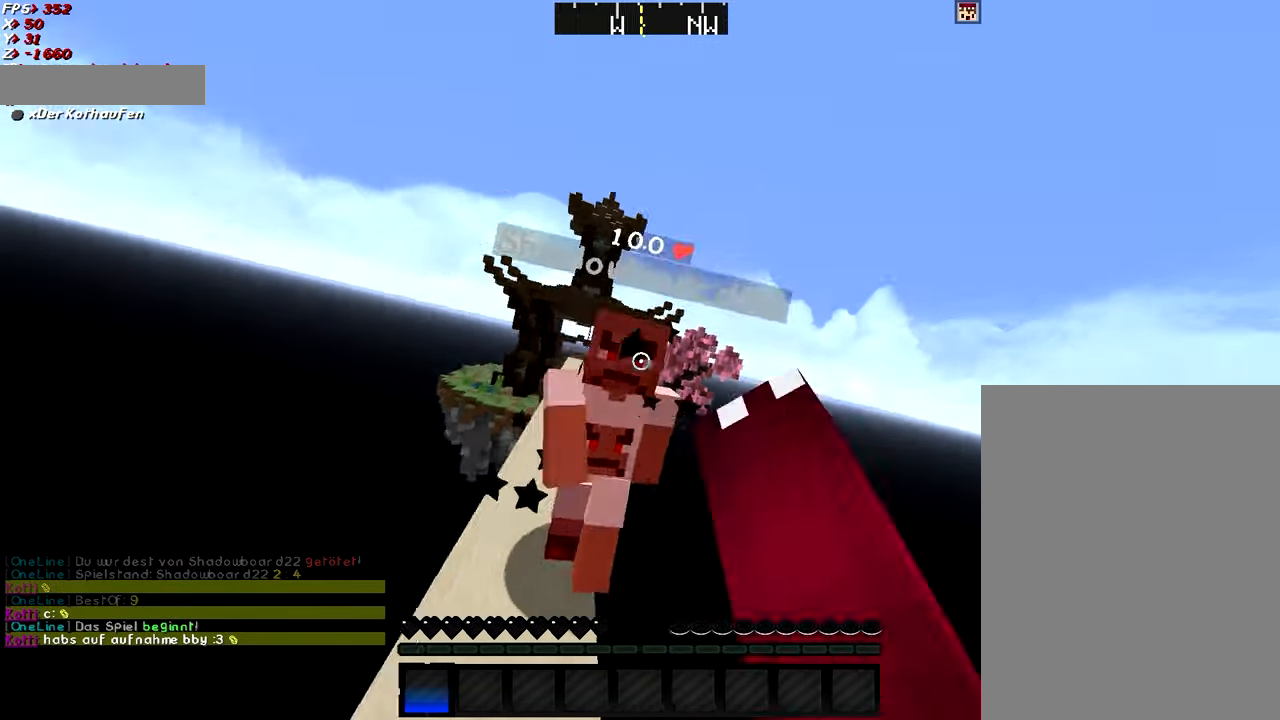
{"keys": ["w"], "mouse": ["left"], "events": [[50, "mouse_left", "down"], [150, "mouse_left", "up"], [200, "mouse_left", "down"], [200, "mouse_right", "down"], [250, "mouse_left", "up"], [250, "mouse_right", "up"], [350, "mouse_left", "down"], [400, "mouse_left", "up"], [450, "w", "up"], [500, "mouse_left", "down"], [500, "w", "down"]]}
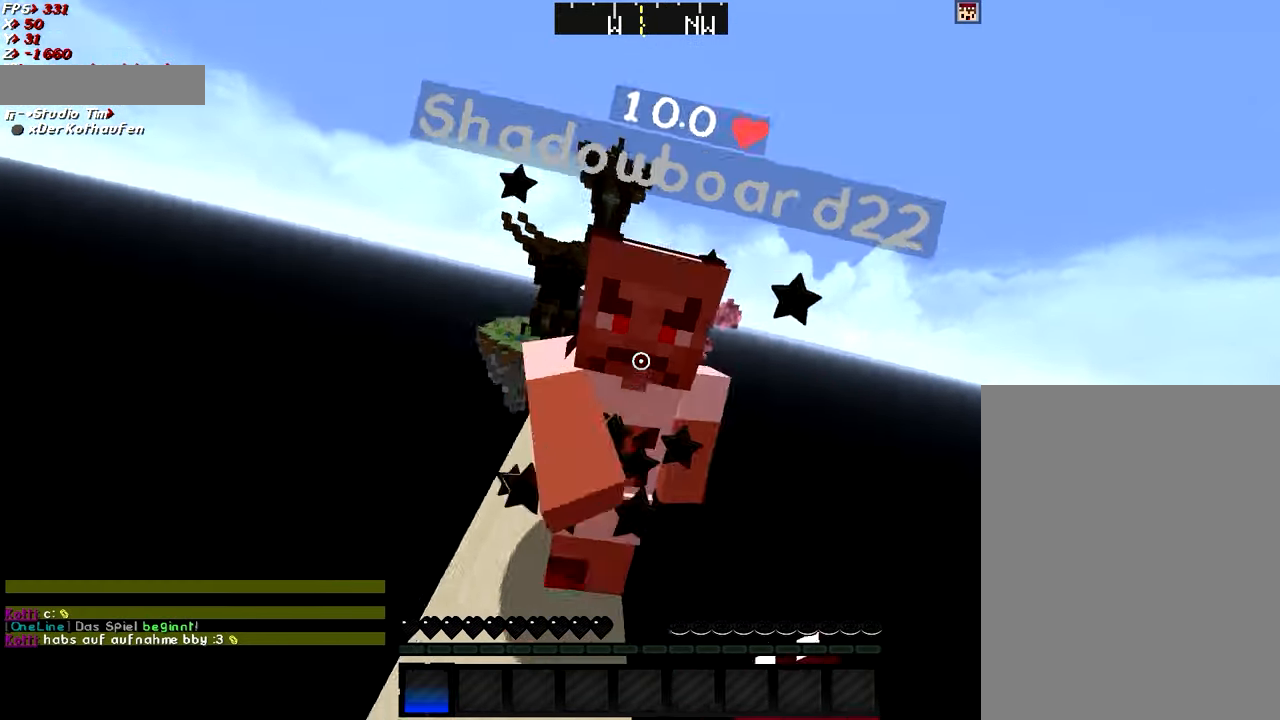
{"keys": ["w"], "mouse": [], "events": [[50, "mouse_left", "up"], [100, "mouse_left", "down"], [100, "mouse_right", "down"], [200, "mouse_left", "up"], [200, "mouse_right", "up"], [250, "mouse_left", "down"], [300, "mouse_left", "up"], [400, "mouse_left", "down"], [451, "mouse_left", "up"]]}
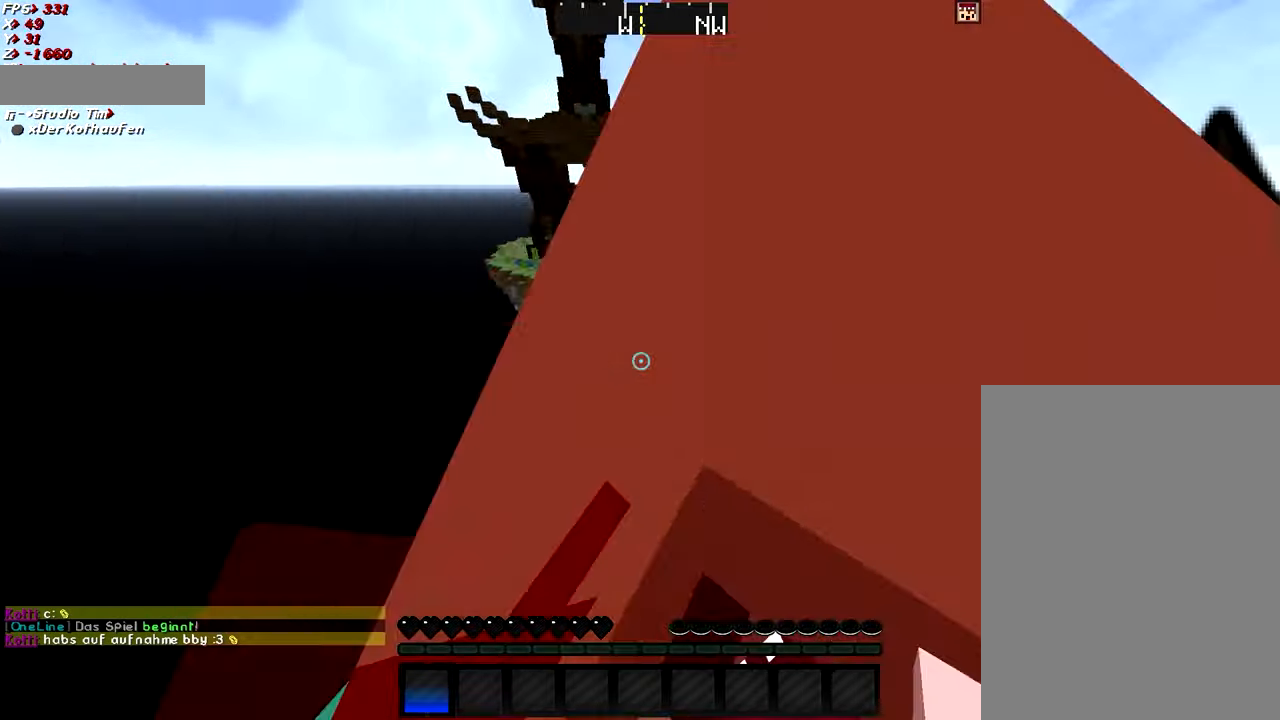
{"keys": ["a", "w"], "mouse": [], "events": [[50, "mouse_left", "down"], [50, "mouse_right", "down"], [100, "a", "down"], [100, "mouse_left", "up"], [100, "mouse_right", "up"], [150, "a", "up"], [200, "mouse_left", "down"], [300, "a", "down"], [300, "mouse_left", "up"], [400, "mouse_left", "down"], [500, "mouse_left", "up"]]}
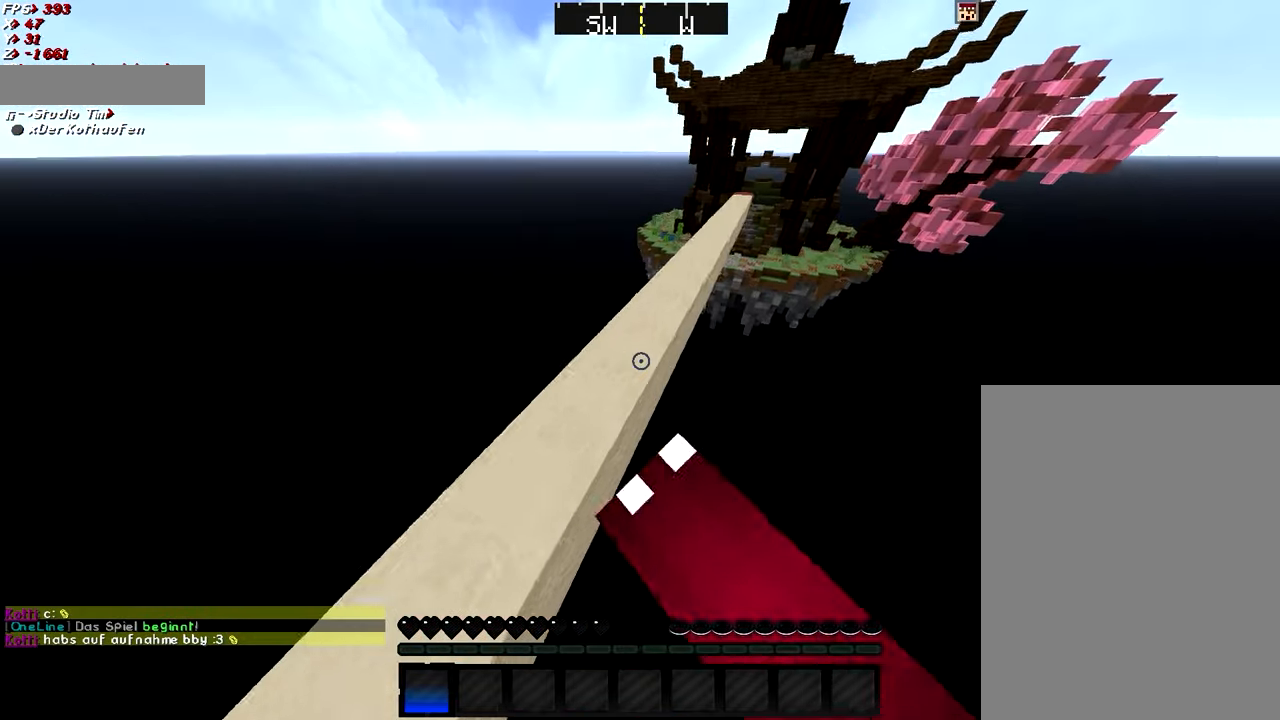
{"keys": ["a", "w"], "mouse": [], "events": [[100, "mouse_left", "down"], [200, "mouse_left", "up"], [250, "mouse_left", "down"], [350, "mouse_left", "up"], [451, "mouse_left", "down"], [501, "mouse_left", "up"]]}
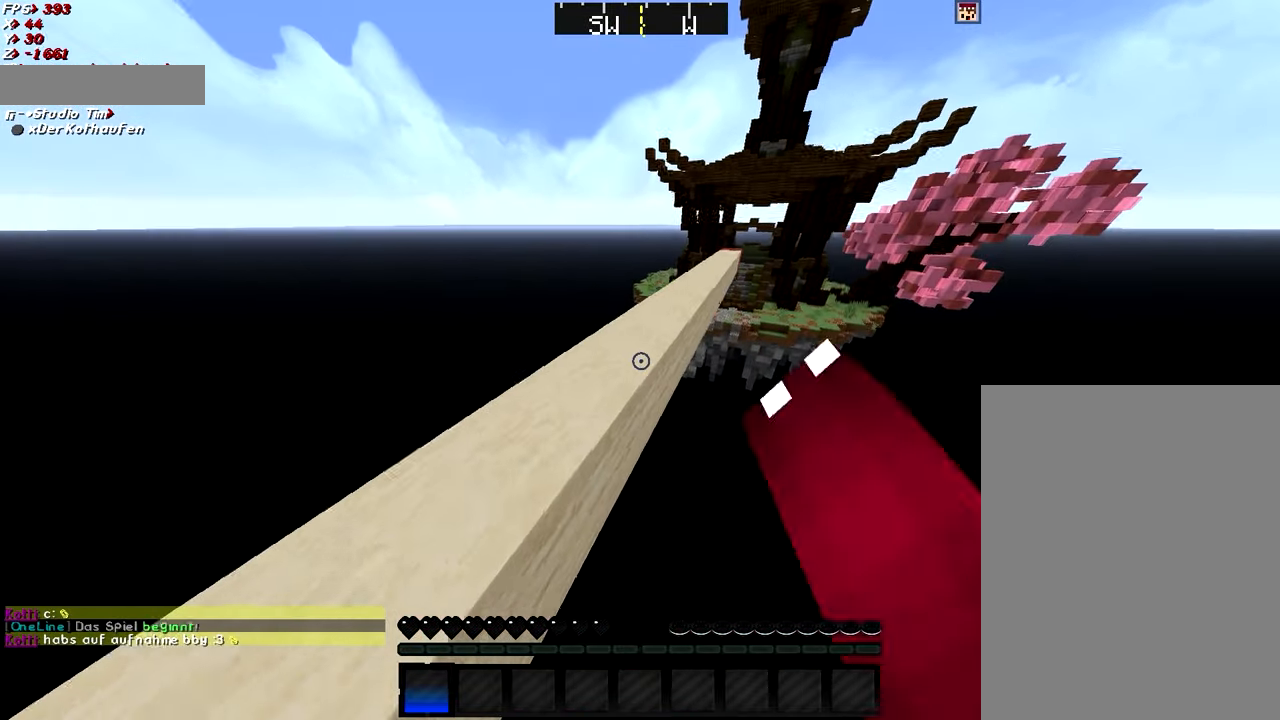
{"keys": ["a", "w"], "mouse": [], "events": [[150, "mouse_left", "down"], [200, "mouse_left", "up"]]}
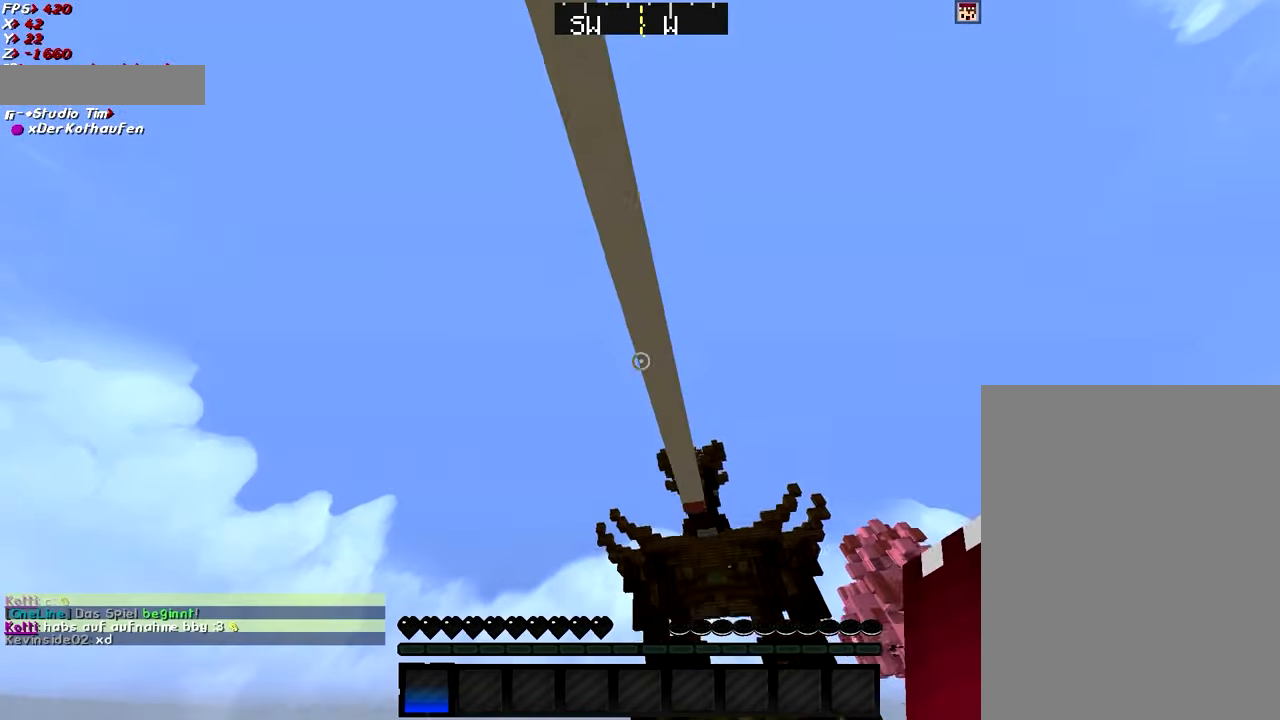
{"keys": ["a", "w"], "mouse": [], "events": []}
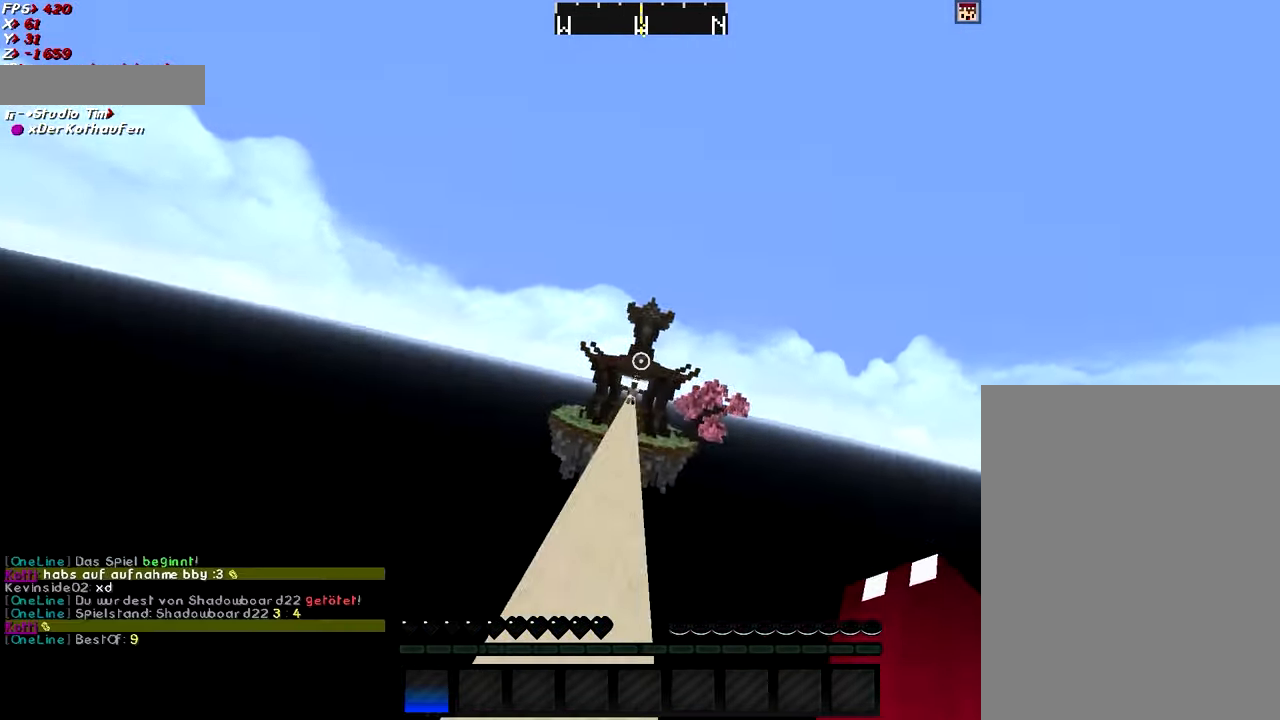
{"keys": ["d", "w"], "mouse": [], "events": [[300, "a", "up"], [450, "d", "down"]]}
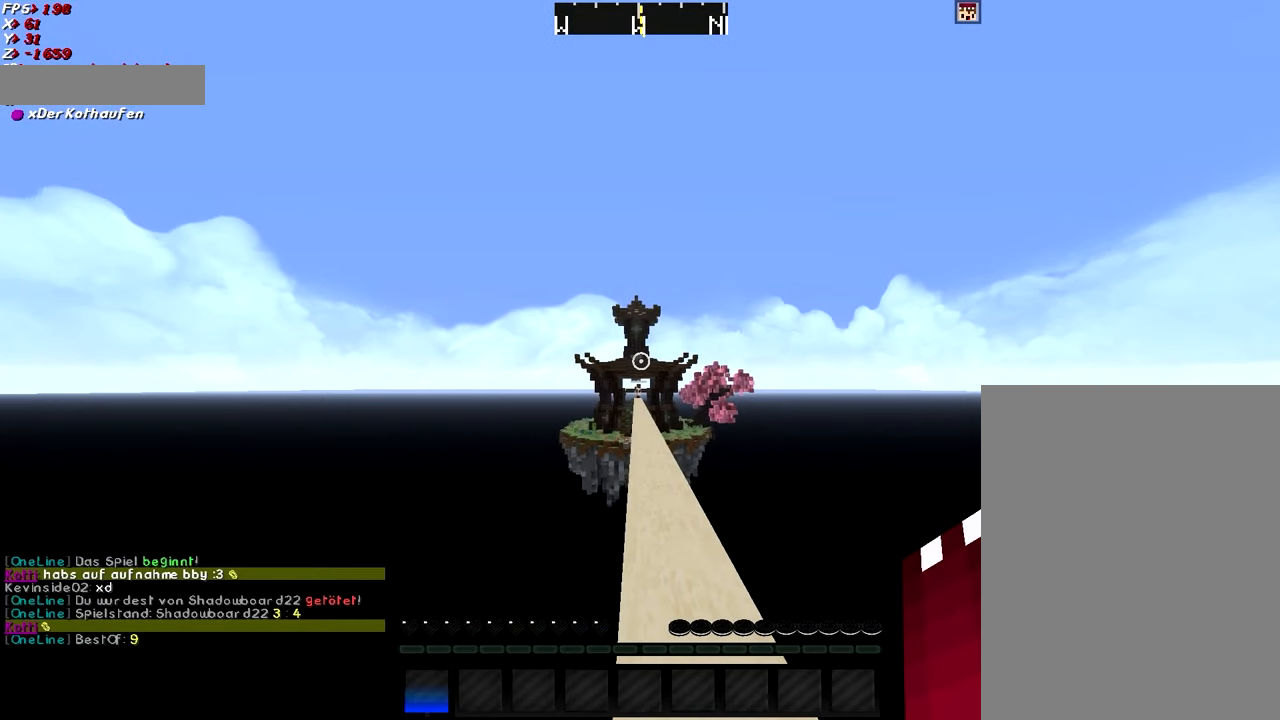
{"keys": [], "mouse": ["left"], "events": [[151, "d", "up"], [201, "w", "up"], [501, "mouse_left", "down"]]}
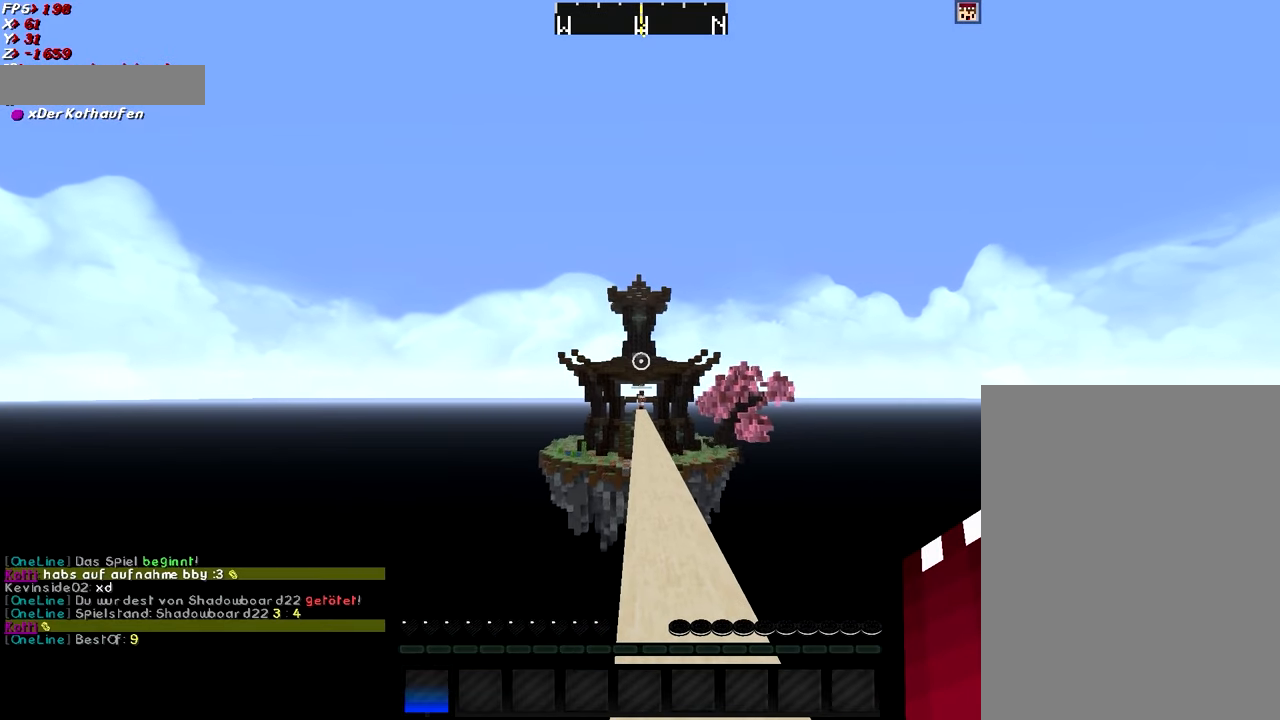
{"keys": [], "mouse": ["left"], "events": [[50, "d", "down"], [50, "mouse_left", "up"], [150, "d", "up"], [350, "mouse_left", "down"], [400, "mouse_left", "up"], [500, "mouse_left", "down"]]}
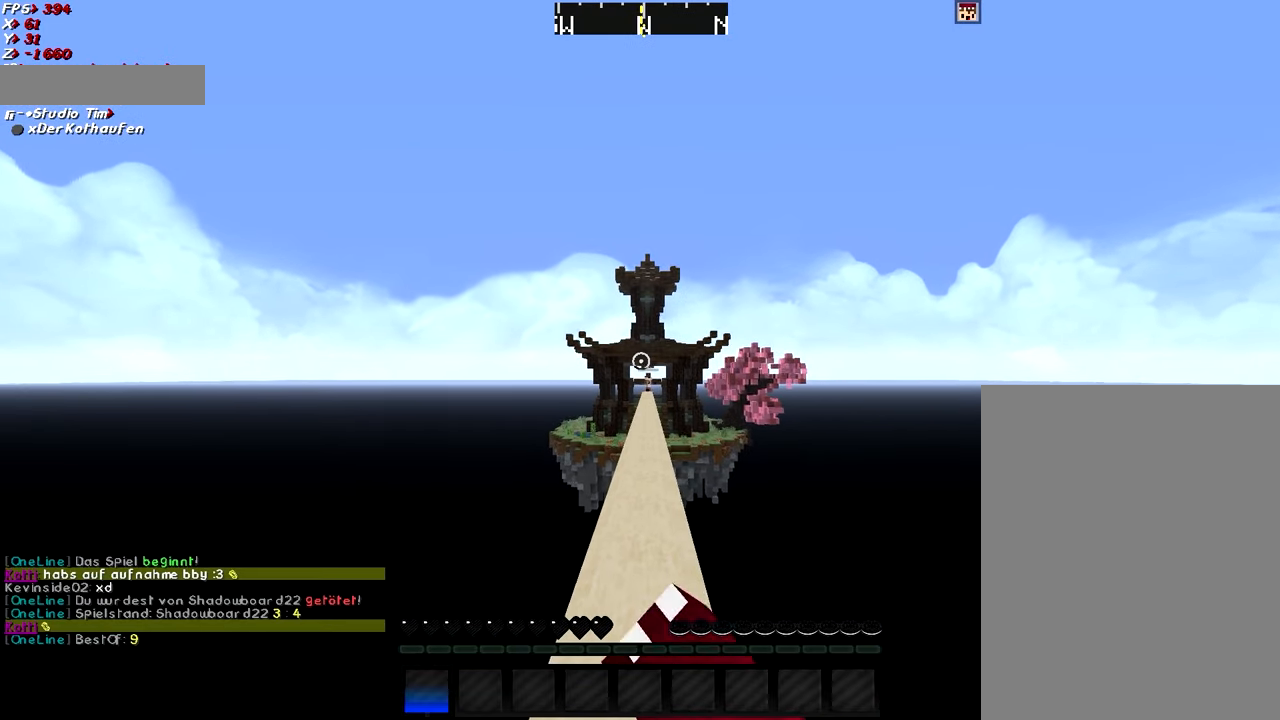
{"keys": [], "mouse": [], "events": [[101, "mouse_left", "up"], [201, "mouse_left", "down"], [301, "mouse_left", "up"], [401, "mouse_left", "down"], [451, "mouse_left", "up"]]}